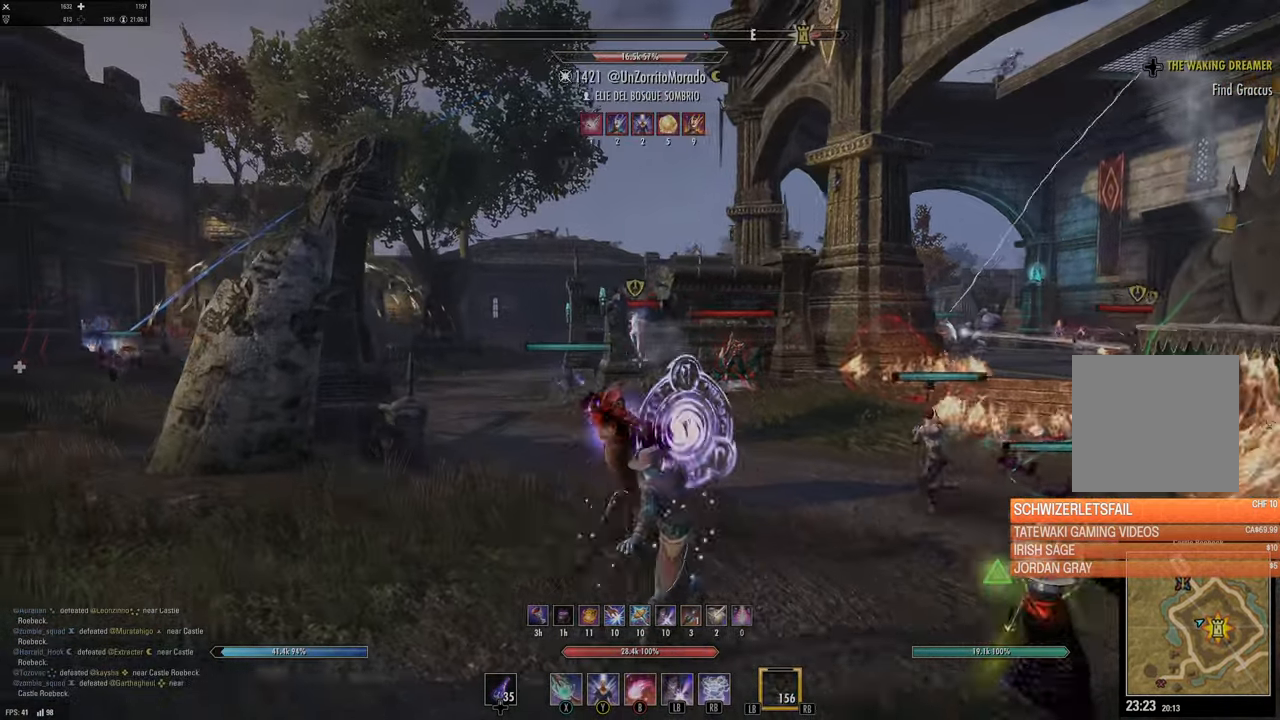
Gameplay with a controller (Xbox layout); each line is a JSON object with the inputs held at the frame after it. "events" lists button and stick changes between this image and that frame as [ms after this image, input, new state], when the widget could be followed in between.
{"buttons": ["L3"], "left_stick": "up-left", "right_stick": "center", "events": [[83, "left_stick", "up"], [183, "DPAD_LEFT", "down"], [283, "DPAD_LEFT", "up"], [317, "left_stick", "up-left"], [500, "L3", "down"]]}
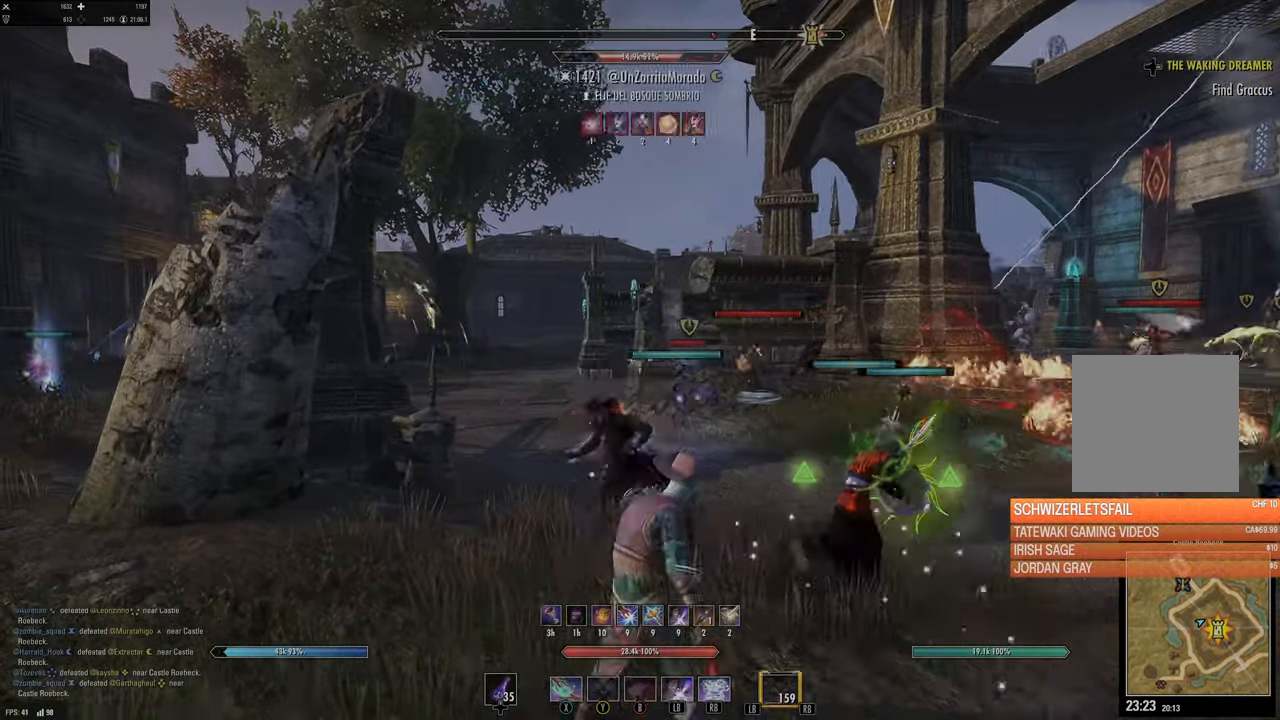
{"buttons": [], "left_stick": "up-left", "right_stick": "center", "events": [[83, "L3", "up"], [117, "left_stick", "up"], [200, "right_stick", "right"], [350, "left_stick", "up-left"], [367, "right_stick", "center"]]}
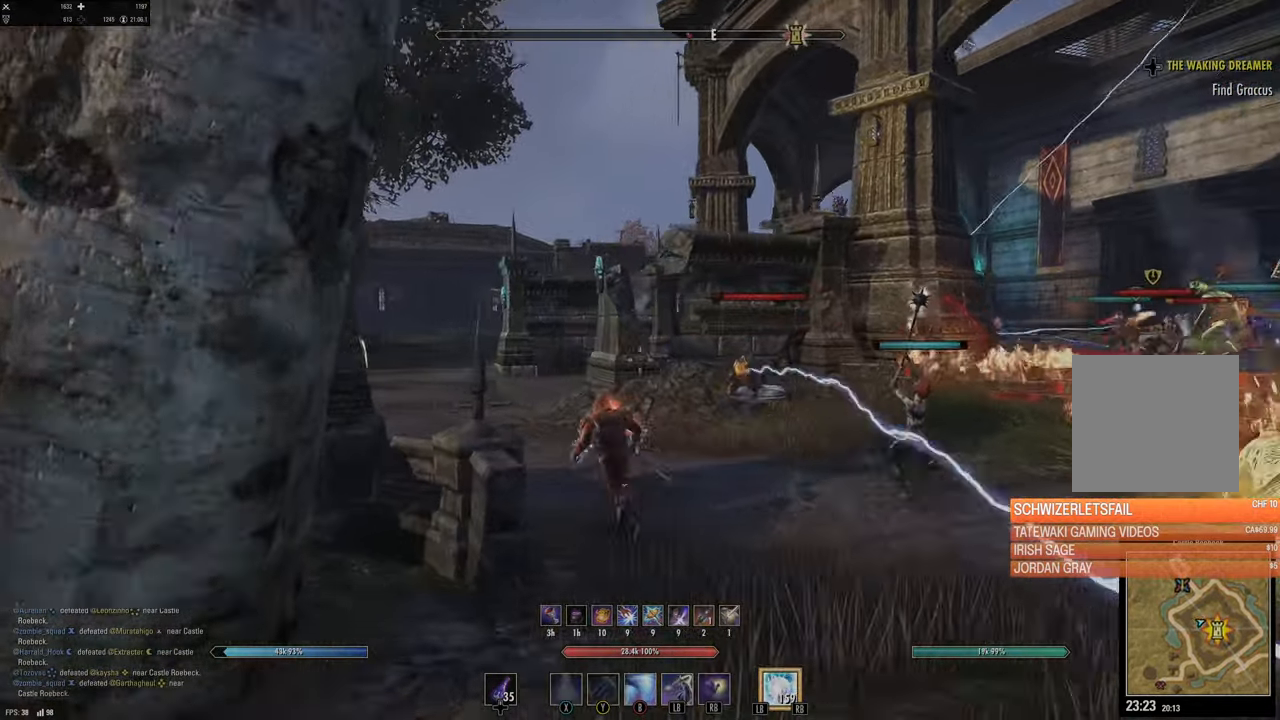
{"buttons": [], "left_stick": "up-left", "right_stick": "right", "events": [[17, "B", "down"], [67, "B", "up"], [184, "L3", "down"], [367, "L3", "up"], [484, "right_stick", "right"]]}
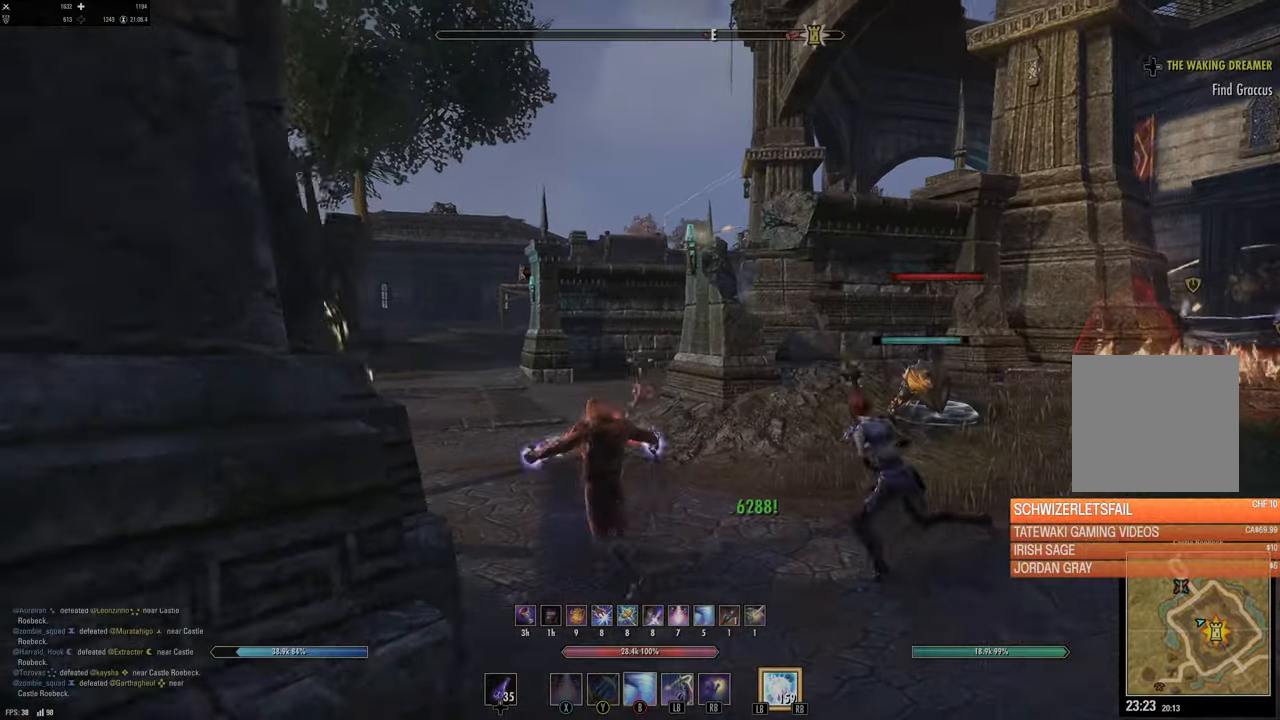
{"buttons": [], "left_stick": "up-left", "right_stick": "right", "events": [[200, "right_stick", "center"], [417, "right_stick", "right"]]}
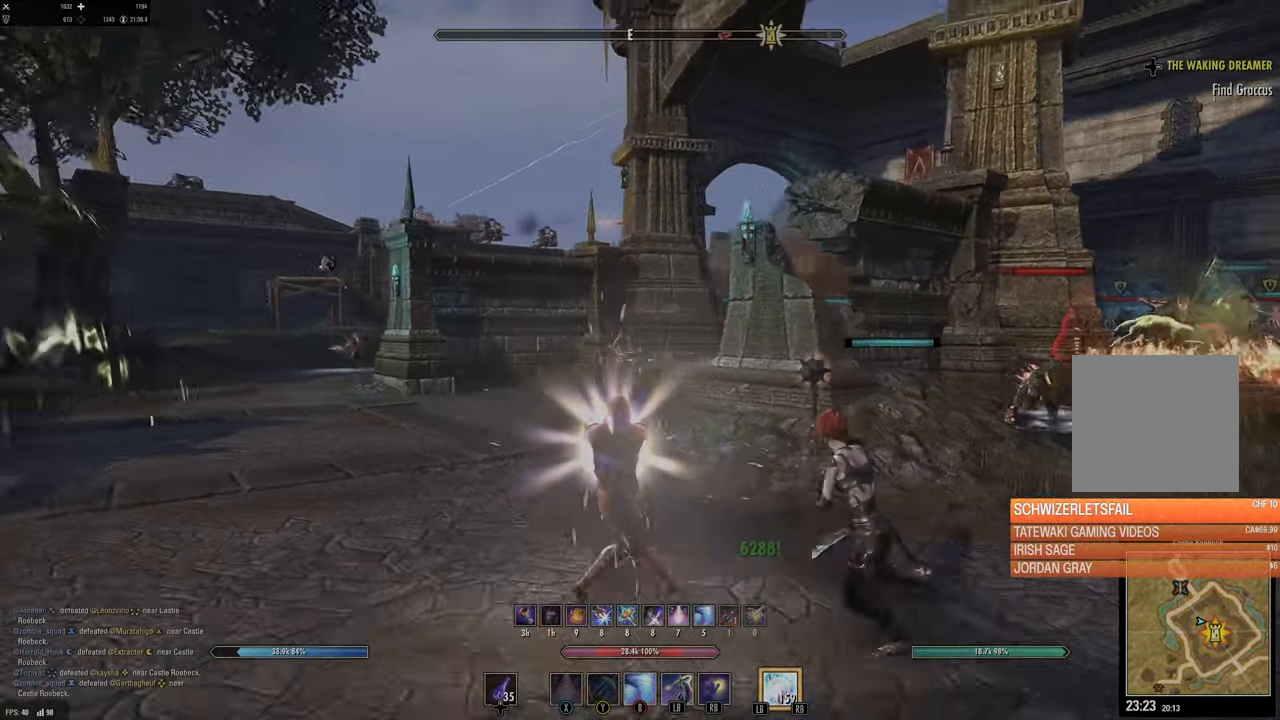
{"buttons": [], "left_stick": "up-left", "right_stick": "center", "events": [[267, "right_stick", "center"]]}
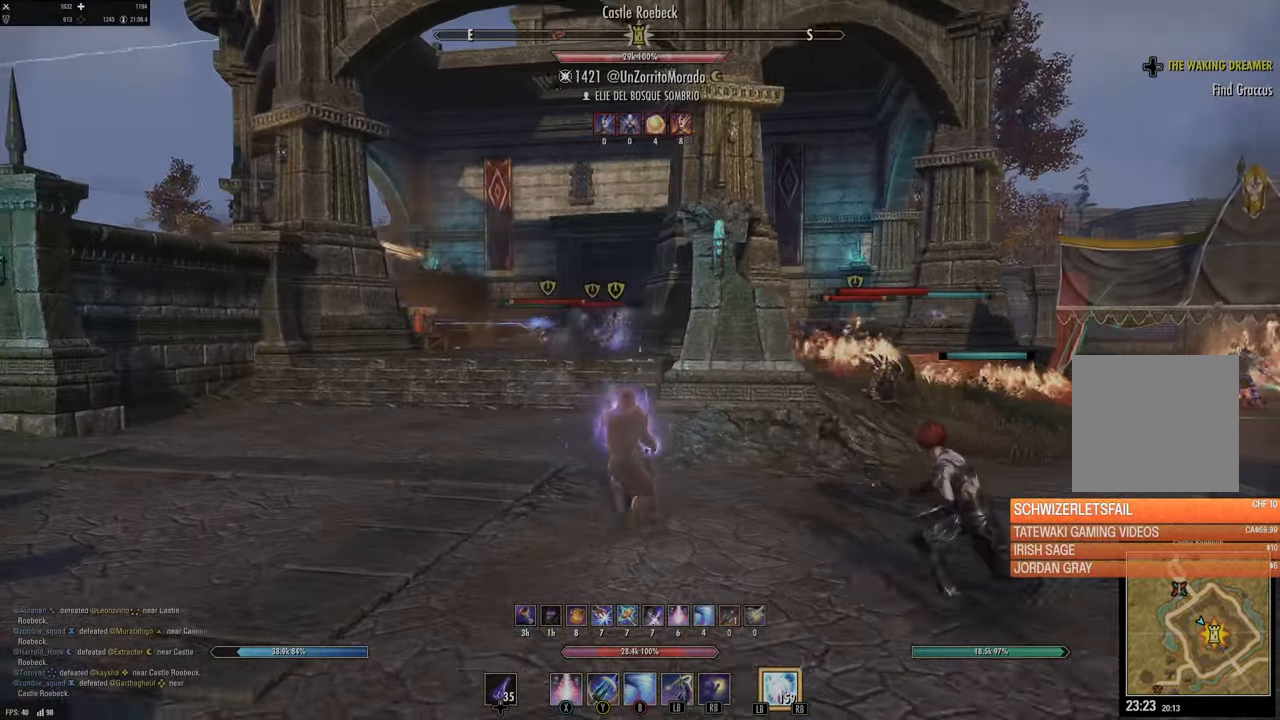
{"buttons": [], "left_stick": "up-left", "right_stick": "right", "events": [[184, "right_stick", "right"], [367, "right_stick", "center"], [500, "right_stick", "right"]]}
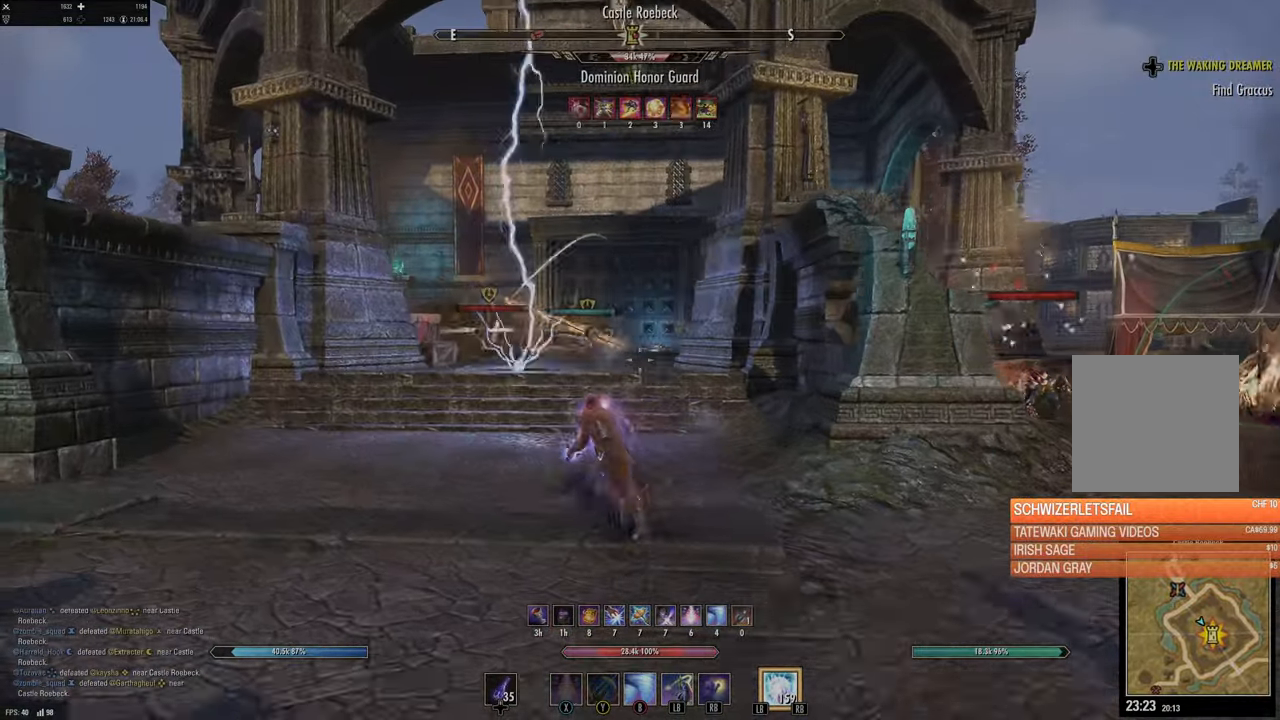
{"buttons": [], "left_stick": "right", "right_stick": "center", "events": [[134, "left_stick", "up-right"], [217, "left_stick", "right"], [250, "right_stick", "center"]]}
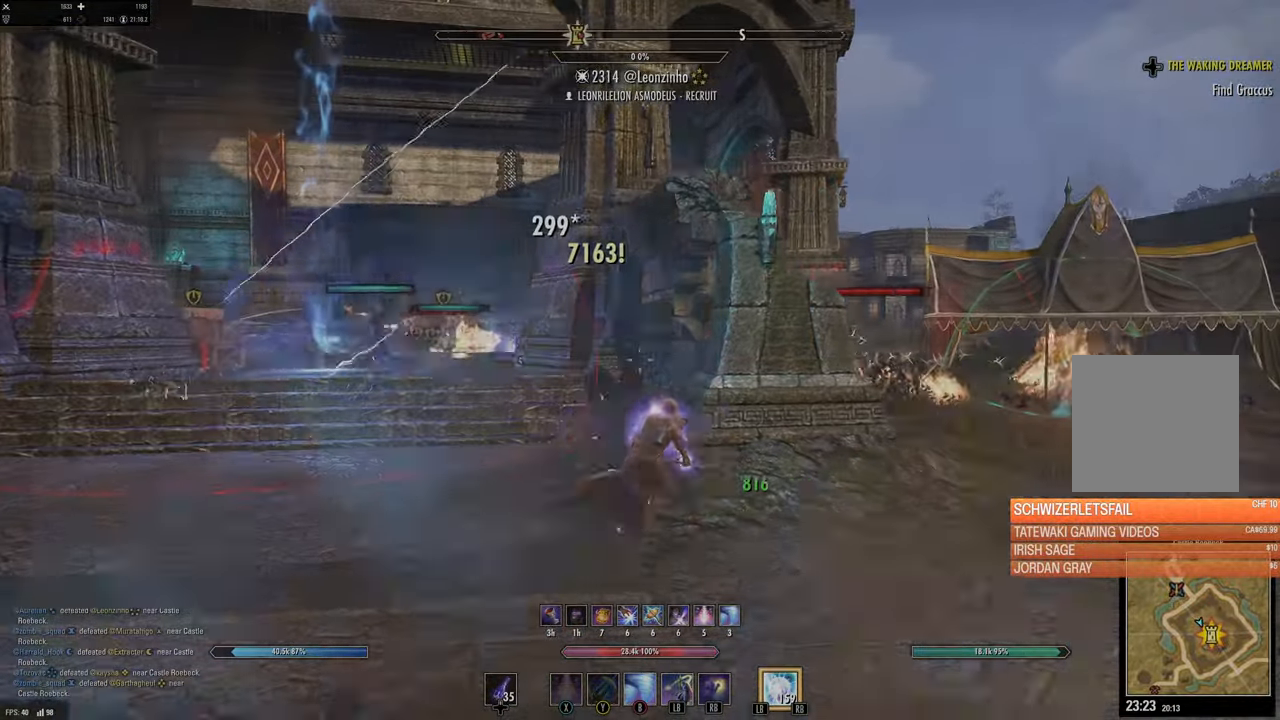
{"buttons": [], "left_stick": "up-right", "right_stick": "left", "events": [[134, "right_stick", "left"], [300, "right_stick", "center"], [467, "left_stick", "up-right"], [467, "right_stick", "left"]]}
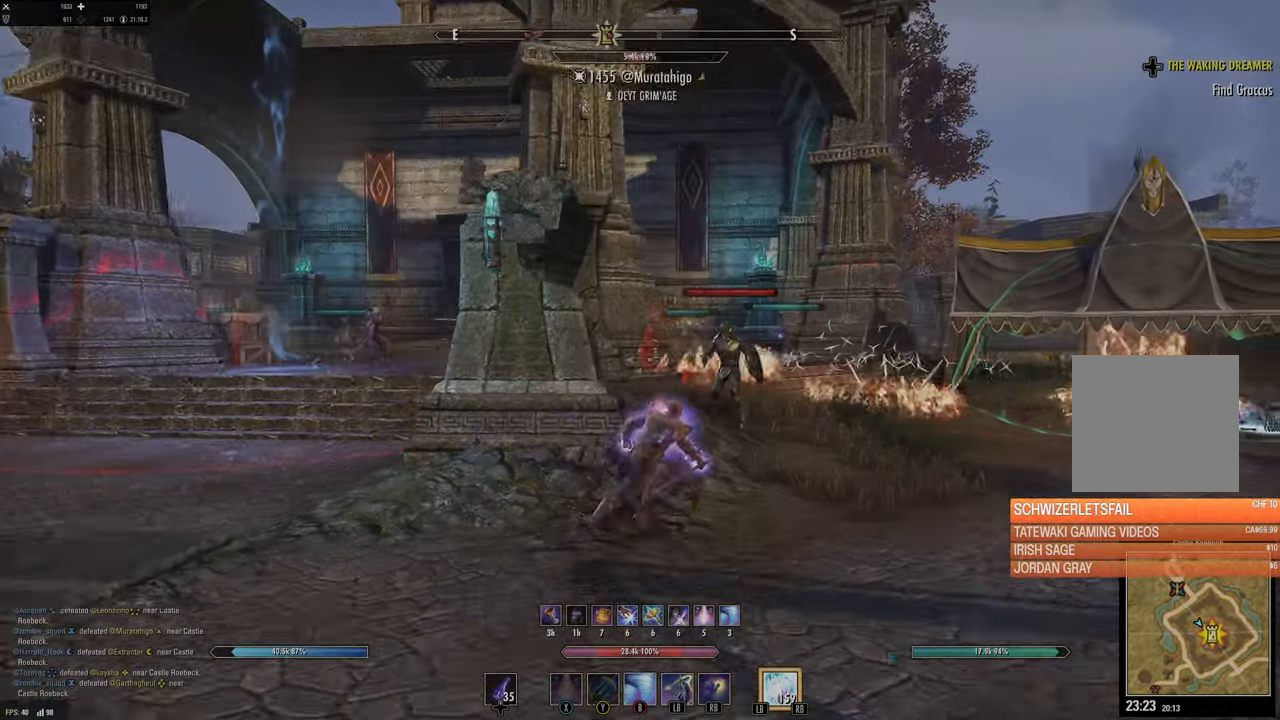
{"buttons": [], "left_stick": "up-right", "right_stick": "left", "events": [[134, "right_stick", "center"], [350, "right_stick", "left"]]}
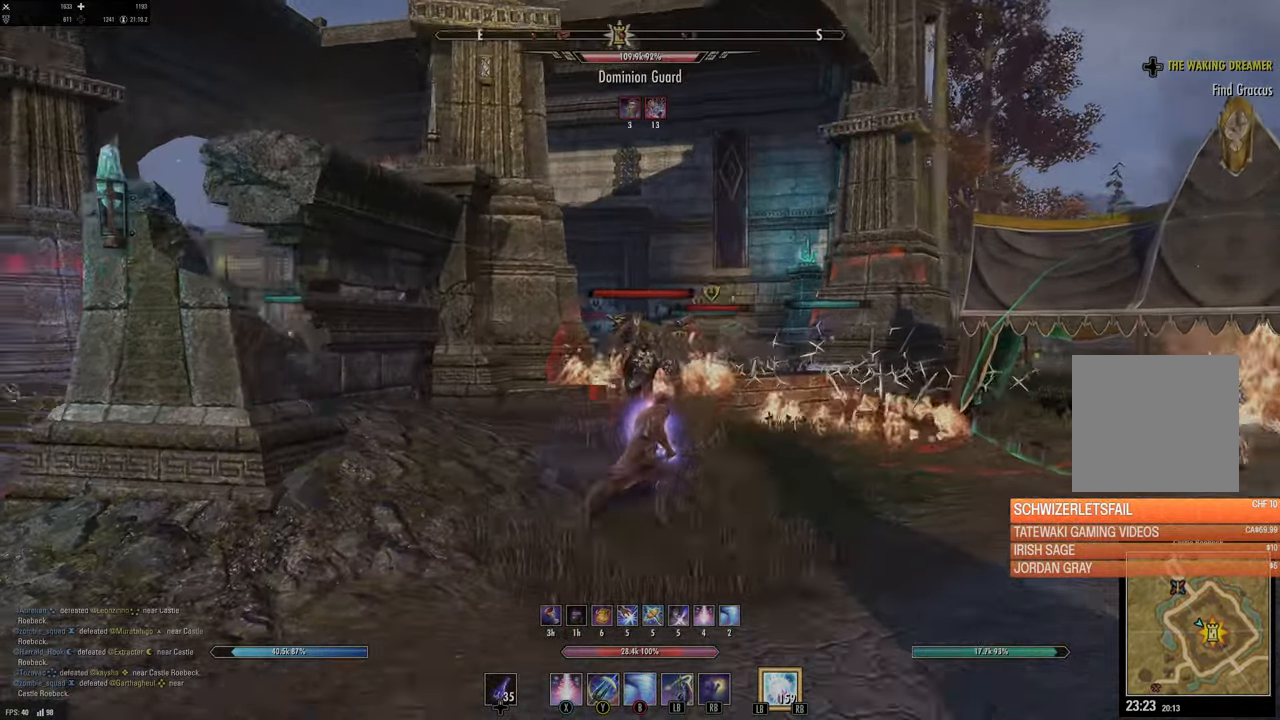
{"buttons": [], "left_stick": "up-right", "right_stick": "center", "events": [[100, "right_stick", "center"], [250, "right_stick", "left"], [500, "right_stick", "center"]]}
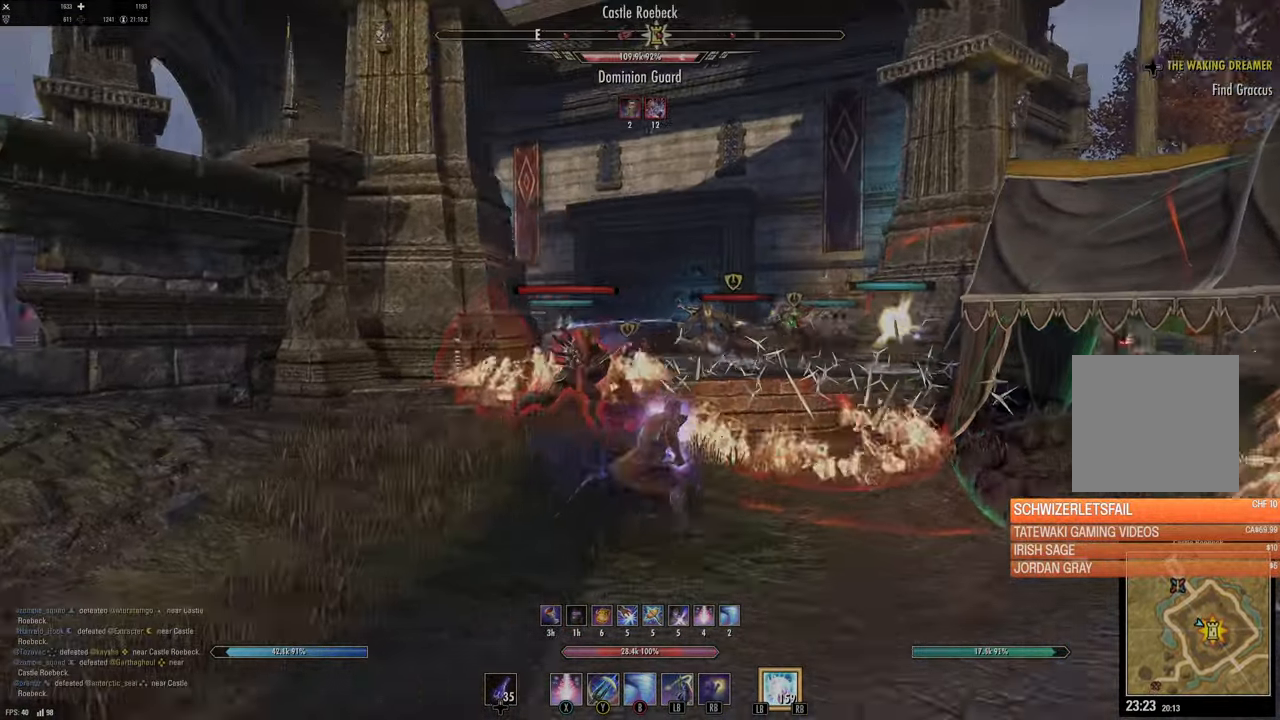
{"buttons": ["L1"], "left_stick": "up", "right_stick": "right", "events": [[50, "left_stick", "up"], [117, "right_stick", "down-left"], [200, "R2", "down"], [284, "right_stick", "center"], [300, "L1", "down"], [317, "R2", "up"], [384, "right_stick", "right"], [434, "L1", "up"], [484, "L1", "down"]]}
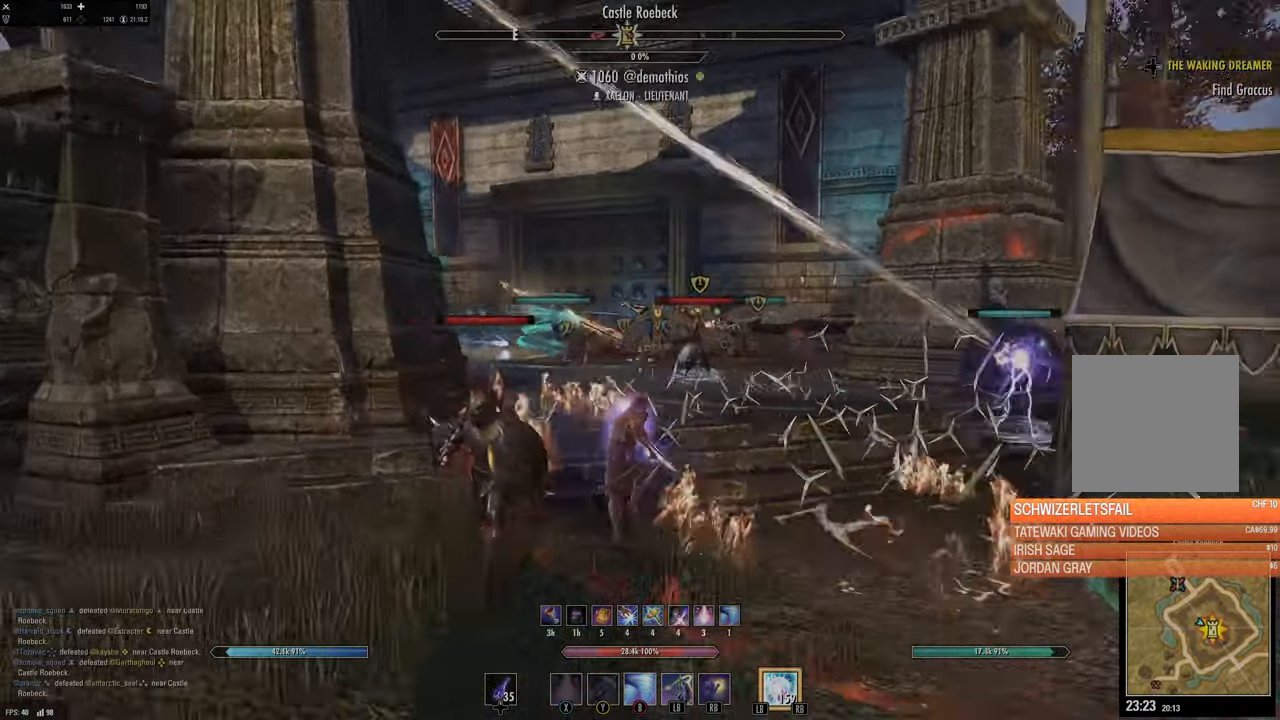
{"buttons": [], "left_stick": "left", "right_stick": "down-right", "events": [[50, "L2", "down"], [117, "L1", "up"], [117, "L2", "up"], [184, "right_stick", "center"], [367, "right_stick", "down"], [434, "left_stick", "left"], [434, "right_stick", "down-right"]]}
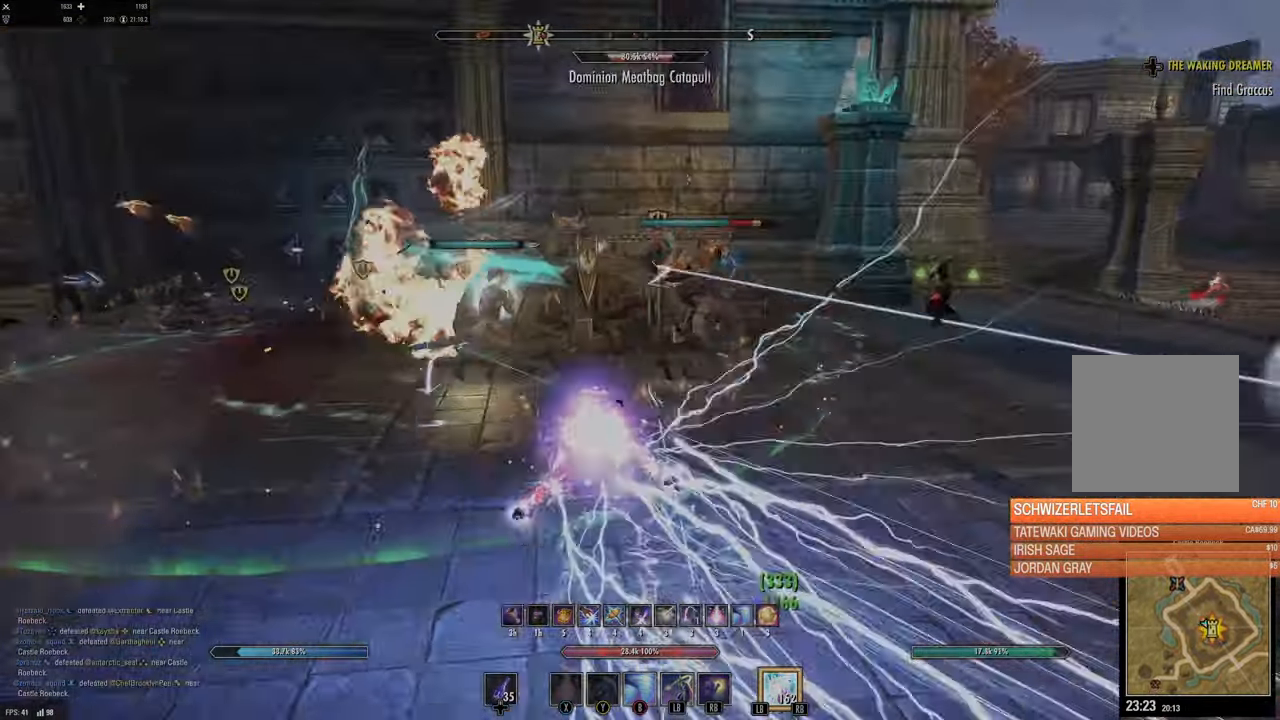
{"buttons": [], "left_stick": "up", "right_stick": "up", "events": [[100, "right_stick", "right"], [217, "left_stick", "down"], [284, "left_stick", "right"], [300, "right_stick", "center"], [367, "left_stick", "up"], [500, "right_stick", "up"]]}
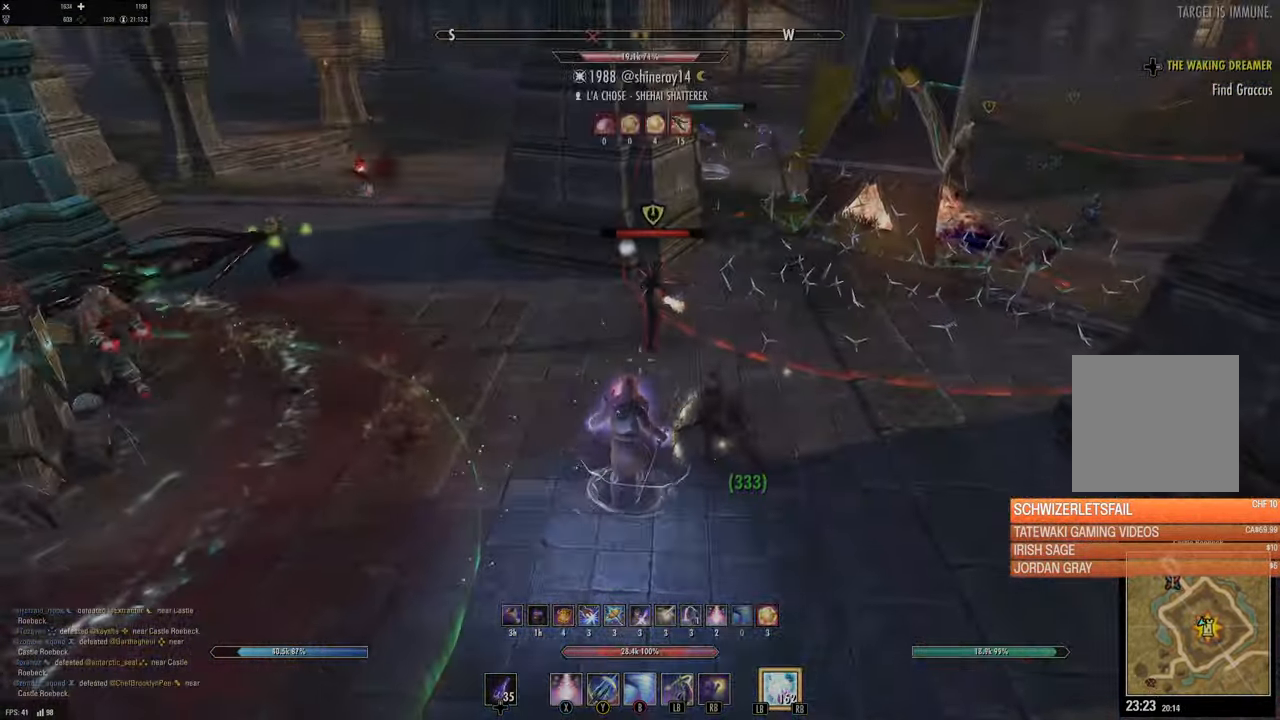
{"buttons": [], "left_stick": "up", "right_stick": "center", "events": [[67, "R2", "down"], [150, "right_stick", "center"], [167, "R2", "up"], [184, "X", "down"], [184, "left_stick", "up-right"], [284, "X", "up"], [300, "left_stick", "up"], [350, "X", "down"], [417, "X", "up"]]}
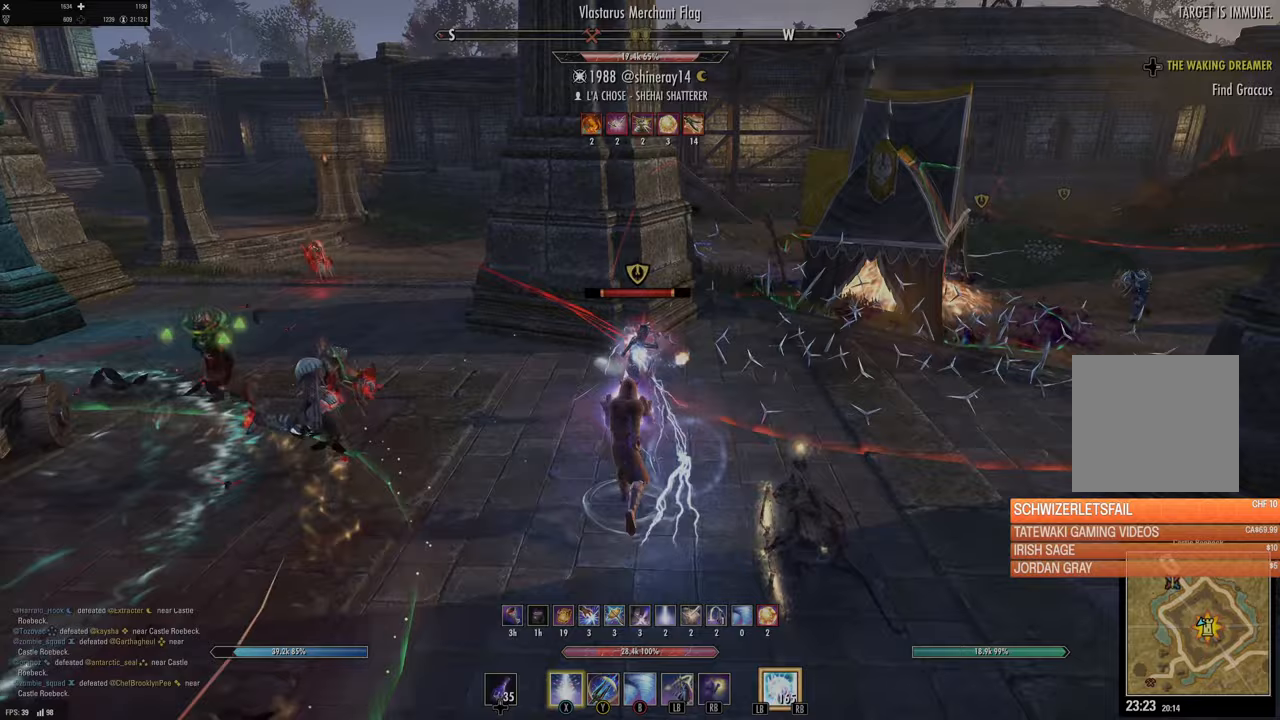
{"buttons": ["R2"], "left_stick": "up-right", "right_stick": "center", "events": [[100, "left_stick", "down"], [100, "right_stick", "right"], [200, "right_stick", "center"], [450, "R2", "down"], [500, "left_stick", "up-right"]]}
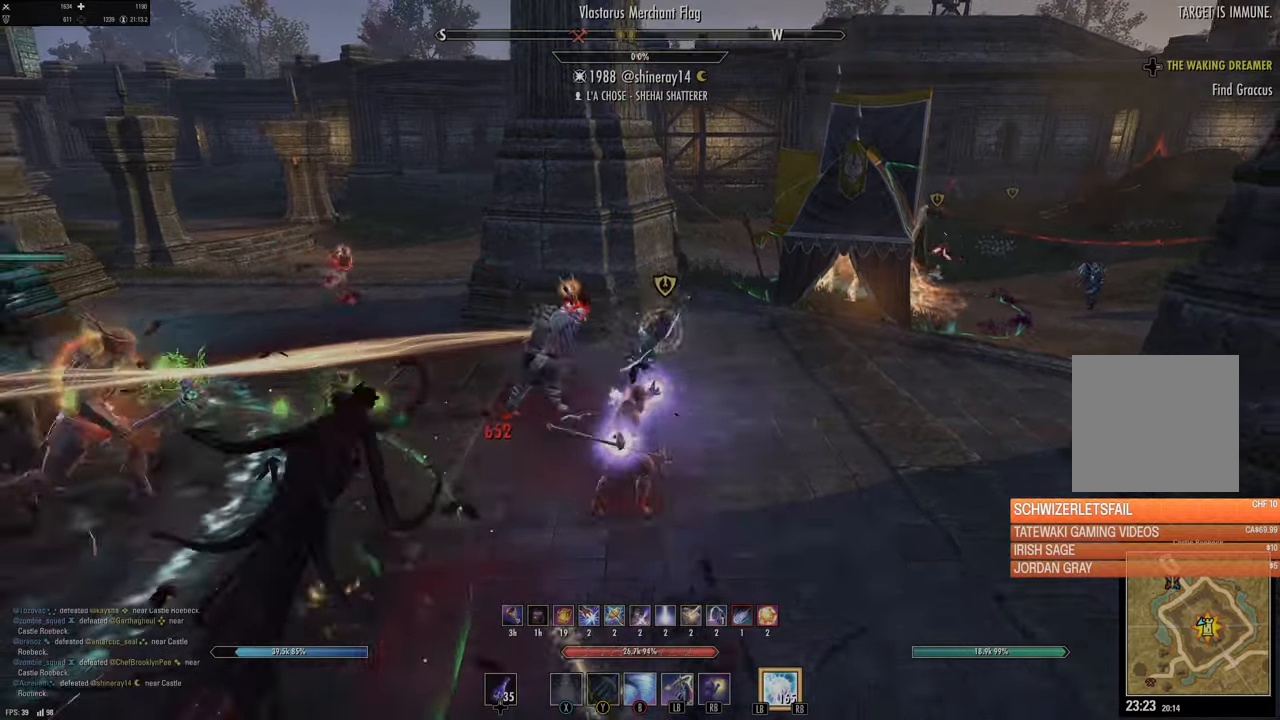
{"buttons": ["A", "L2"], "left_stick": "up-right", "right_stick": "center", "events": [[17, "R2", "up"], [167, "B", "down"], [283, "B", "up"], [417, "L2", "down"], [450, "A", "down"]]}
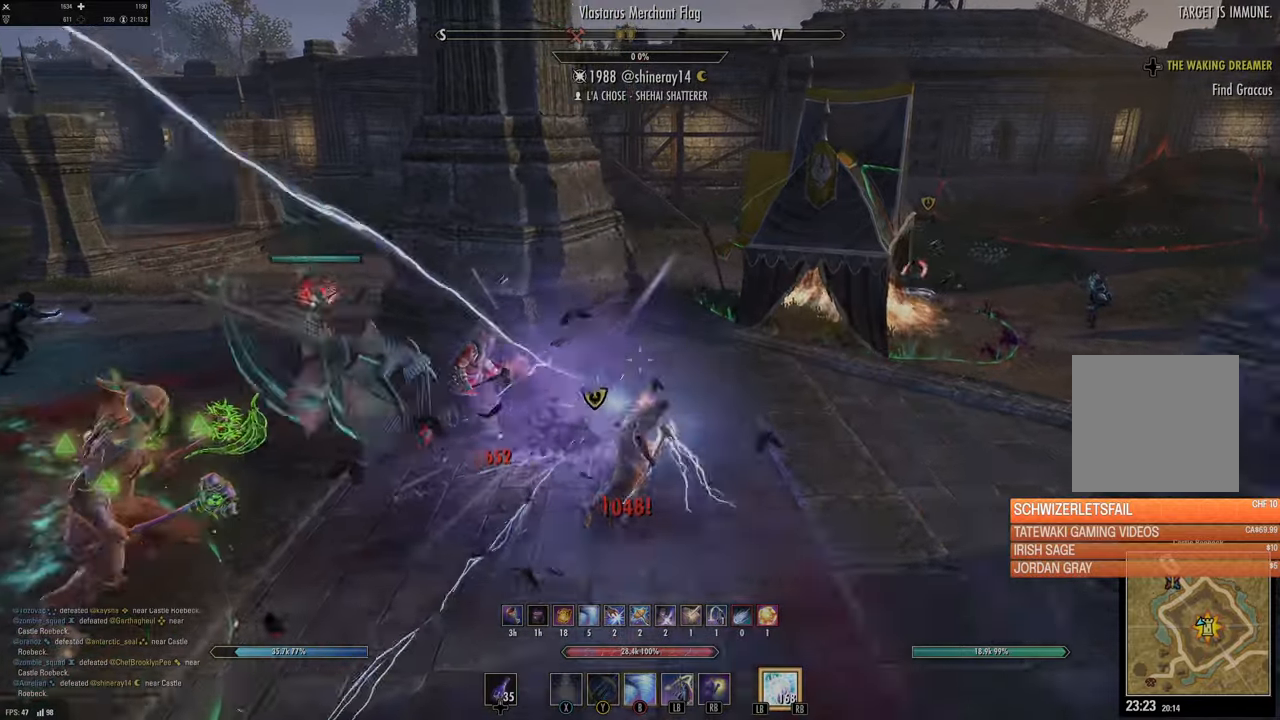
{"buttons": [], "left_stick": "up-right", "right_stick": "left", "events": [[33, "A", "up"], [250, "L2", "up"], [367, "right_stick", "left"]]}
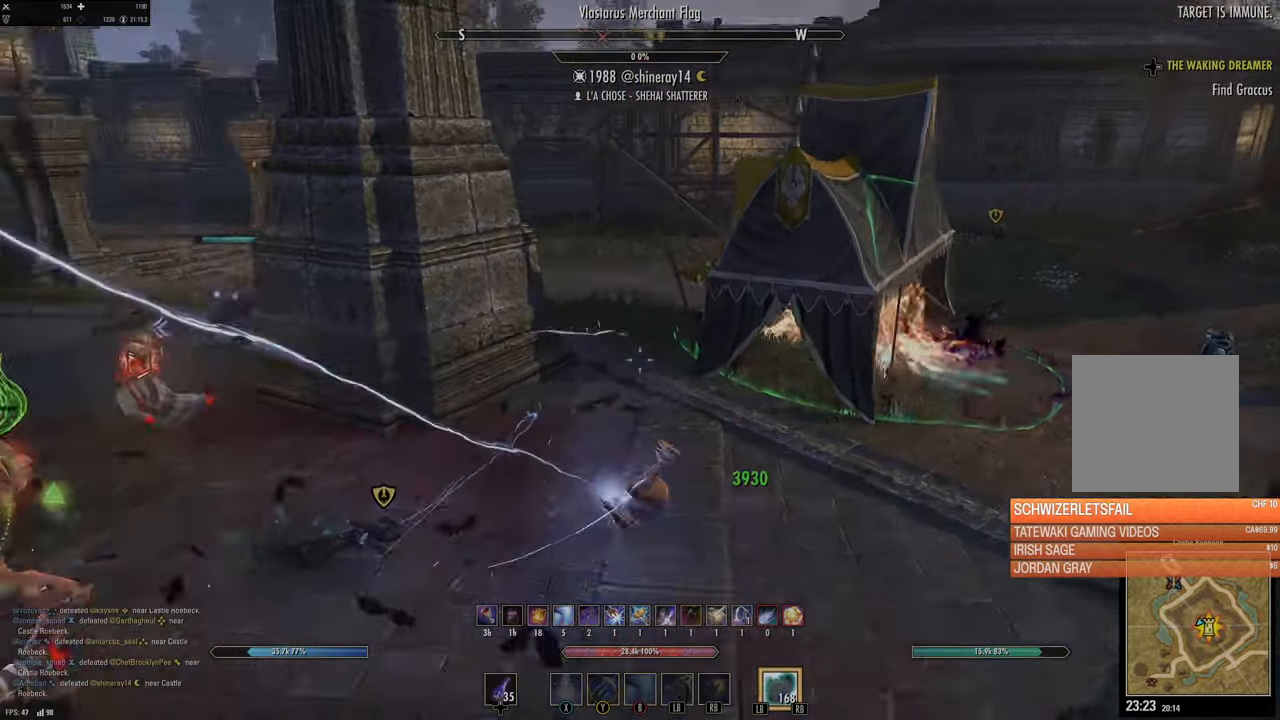
{"buttons": ["DPAD_LEFT"], "left_stick": "up", "right_stick": "center", "events": [[67, "right_stick", "center"], [83, "L3", "down"], [100, "left_stick", "up"], [200, "right_stick", "up-left"], [250, "L3", "up"], [383, "right_stick", "center"], [450, "DPAD_LEFT", "down"]]}
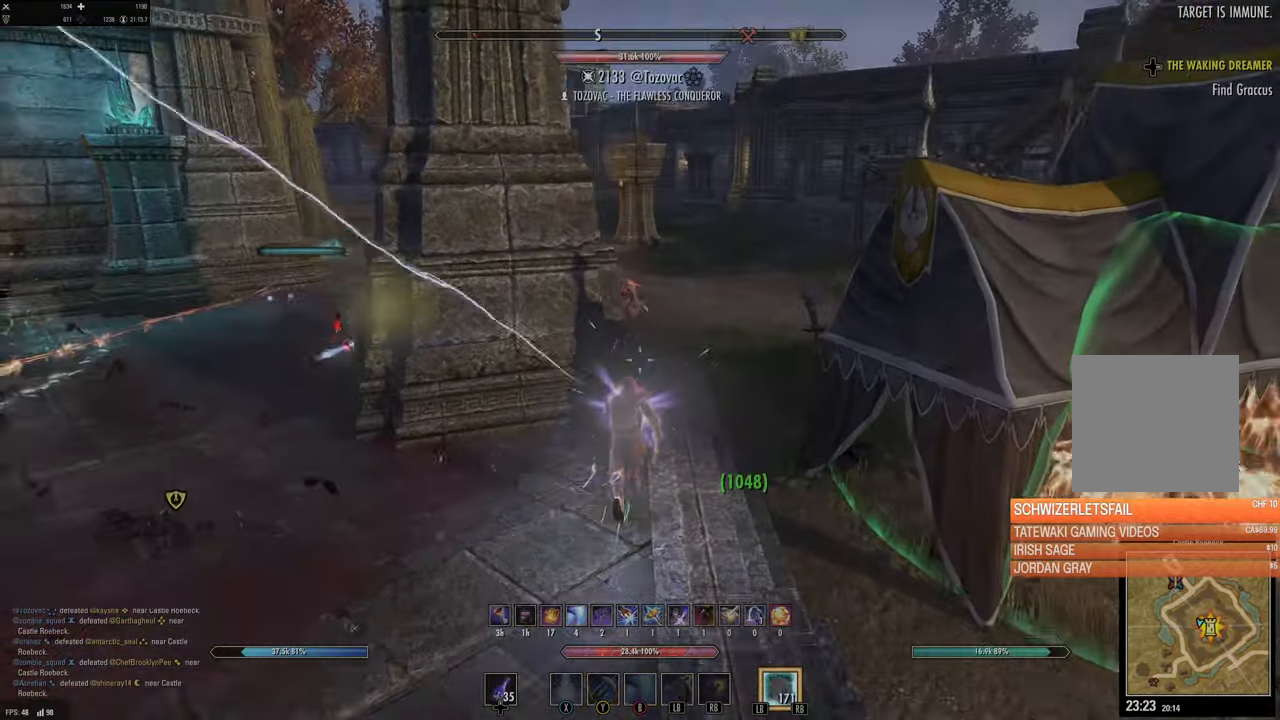
{"buttons": [], "left_stick": "up", "right_stick": "center", "events": [[33, "DPAD_LEFT", "up"], [167, "X", "down"], [250, "X", "up"], [367, "X", "down"], [450, "X", "up"]]}
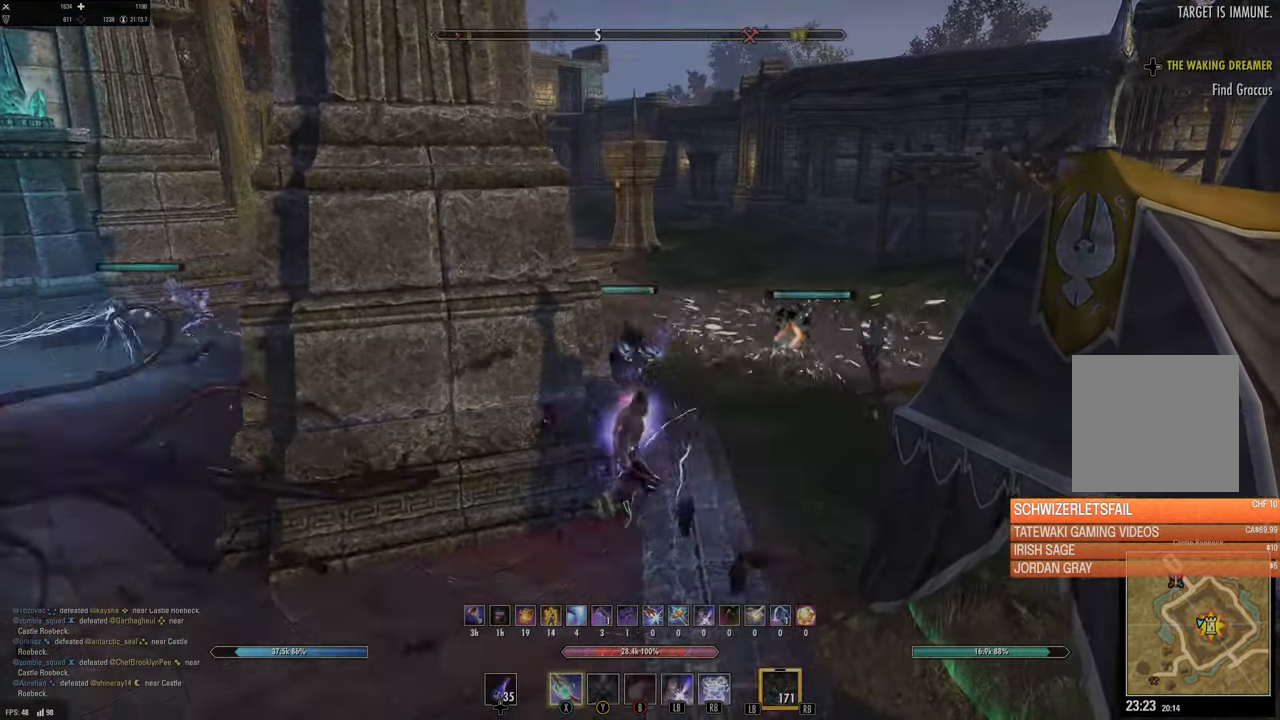
{"buttons": [], "left_stick": "up", "right_stick": "center", "events": [[183, "right_stick", "left"], [383, "right_stick", "center"]]}
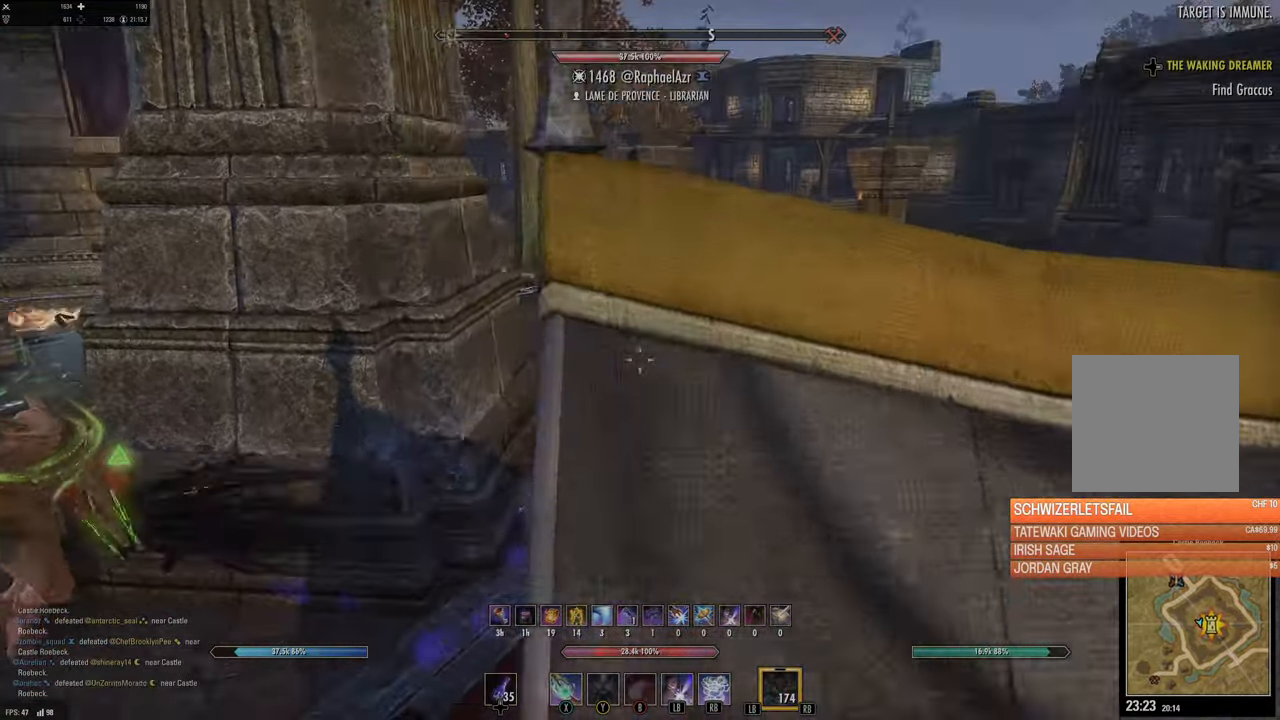
{"buttons": [], "left_stick": "up-right", "right_stick": "left", "events": [[67, "right_stick", "left"], [217, "left_stick", "up-right"], [250, "right_stick", "center"], [500, "right_stick", "left"]]}
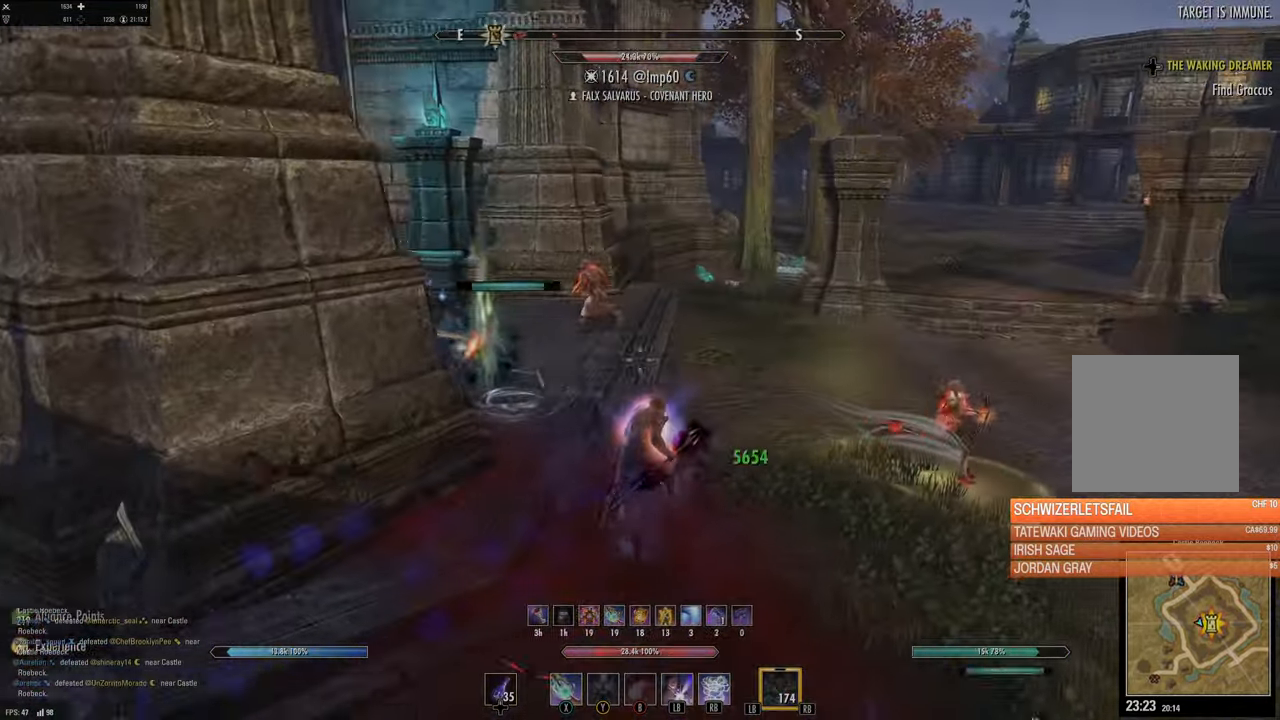
{"buttons": [], "left_stick": "up-right", "right_stick": "left", "events": [[183, "right_stick", "center"], [267, "L1", "down"], [267, "L2", "down"], [383, "right_stick", "left"], [400, "L1", "up"], [400, "L2", "up"]]}
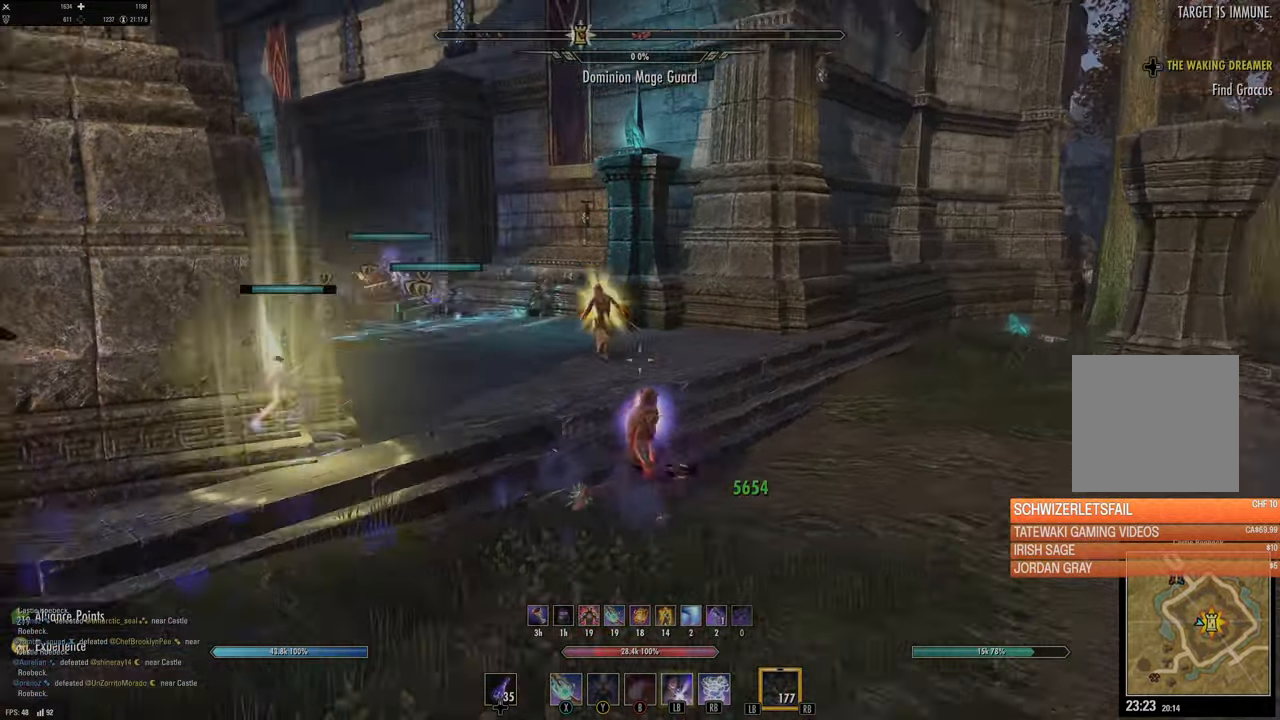
{"buttons": [], "left_stick": "up-right", "right_stick": "center", "events": [[117, "right_stick", "center"], [217, "right_stick", "left"], [317, "right_stick", "center"], [400, "DPAD_LEFT", "down"], [500, "DPAD_LEFT", "up"]]}
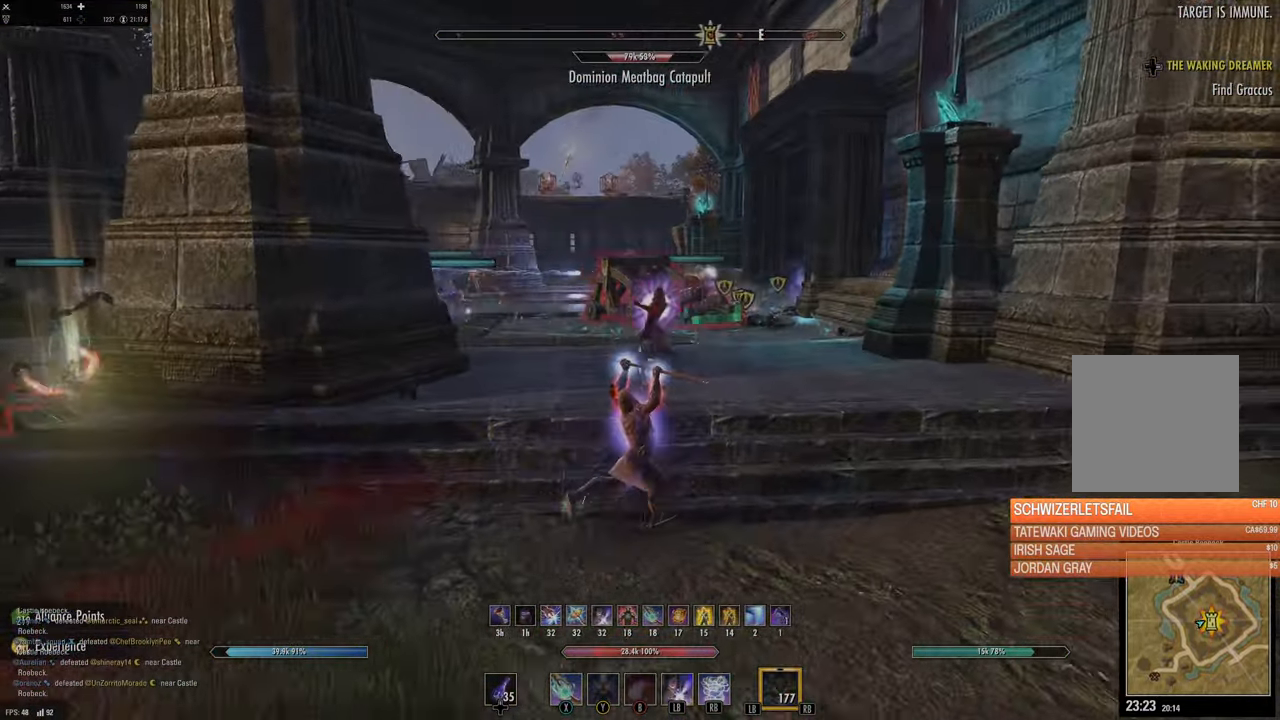
{"buttons": [], "left_stick": "up-right", "right_stick": "up-left", "events": [[367, "right_stick", "up-left"]]}
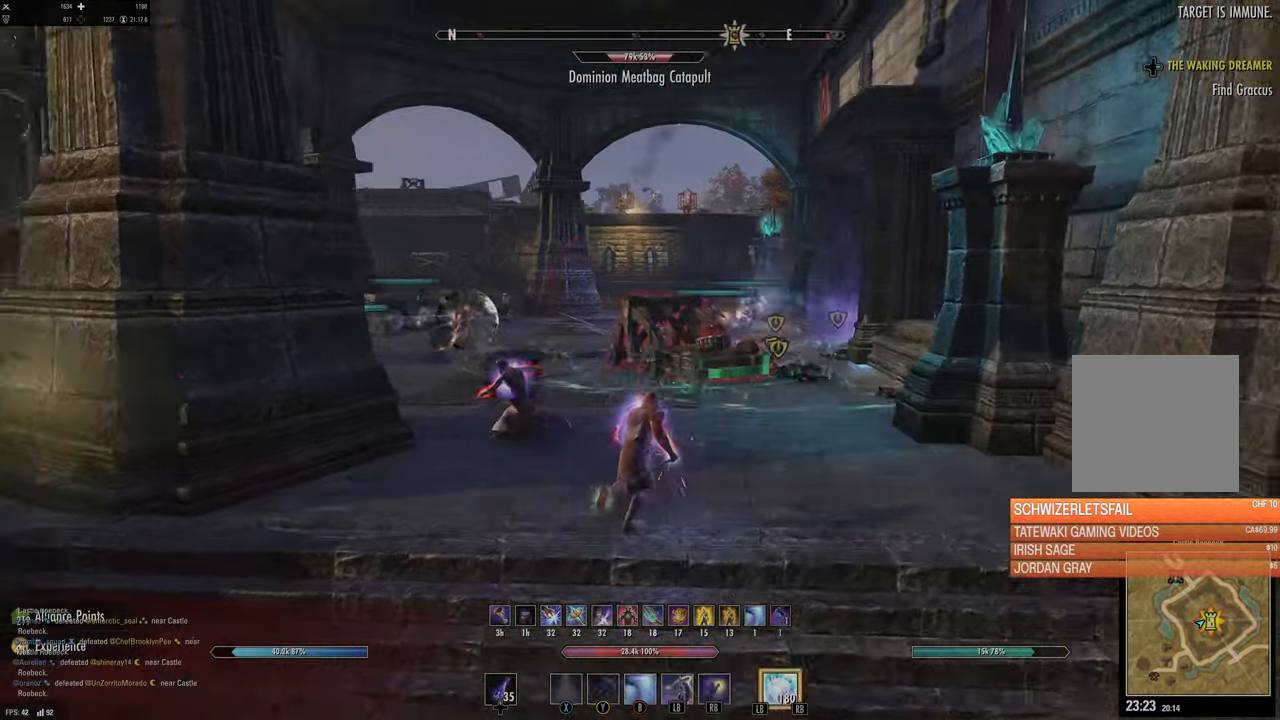
{"buttons": [], "left_stick": "up-right", "right_stick": "center", "events": [[33, "right_stick", "center"], [317, "right_stick", "left"], [450, "right_stick", "center"]]}
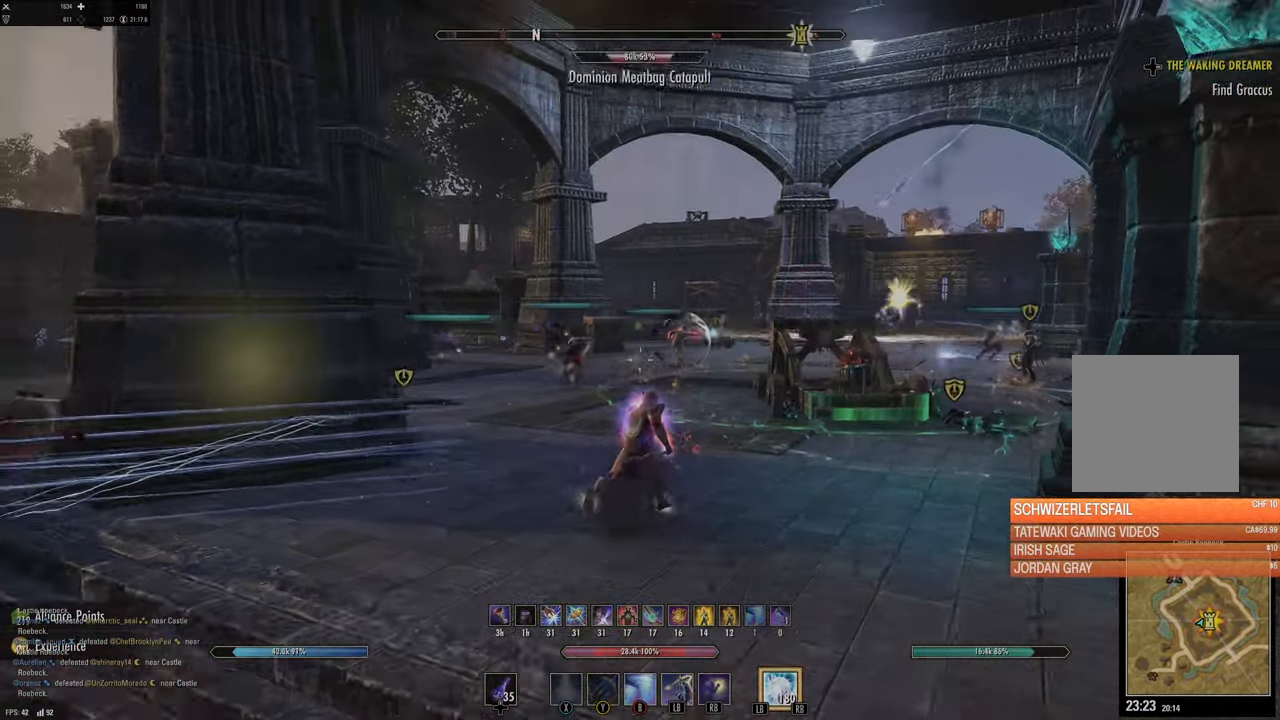
{"buttons": [], "left_stick": "up", "right_stick": "center", "events": [[183, "left_stick", "up"]]}
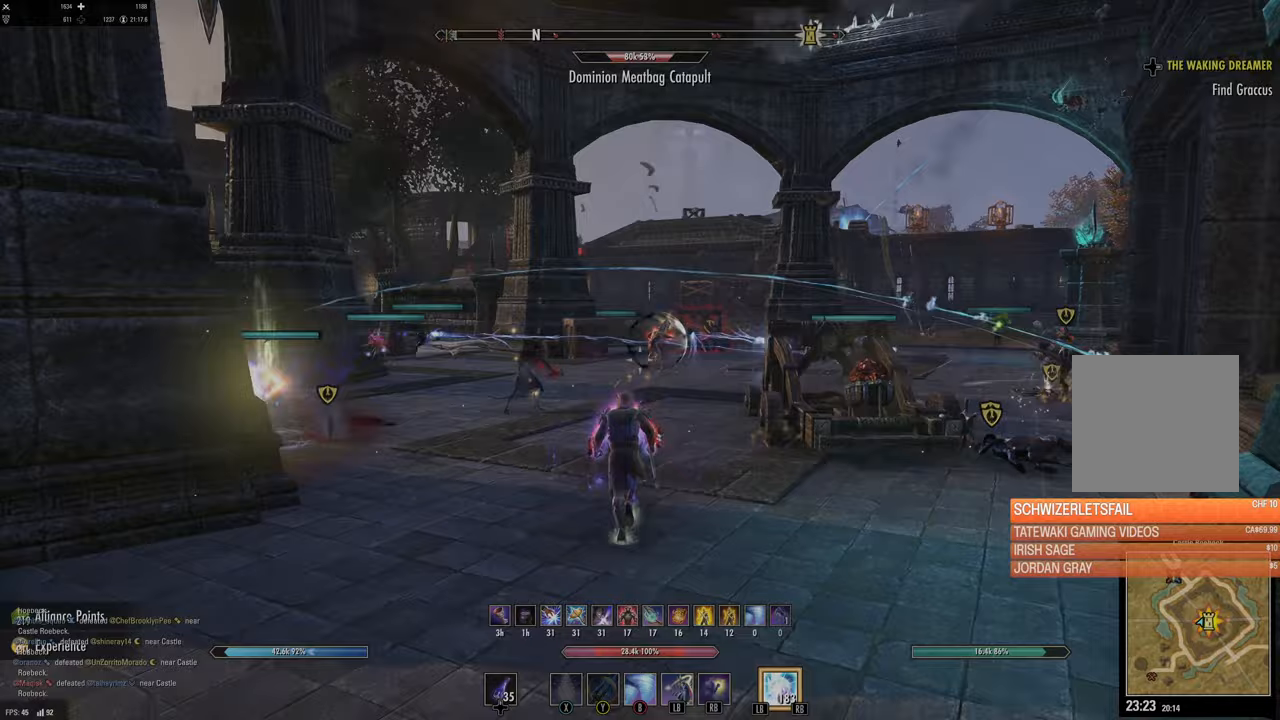
{"buttons": [], "left_stick": "up", "right_stick": "center", "events": [[150, "right_stick", "up"], [233, "right_stick", "up-right"], [500, "right_stick", "center"]]}
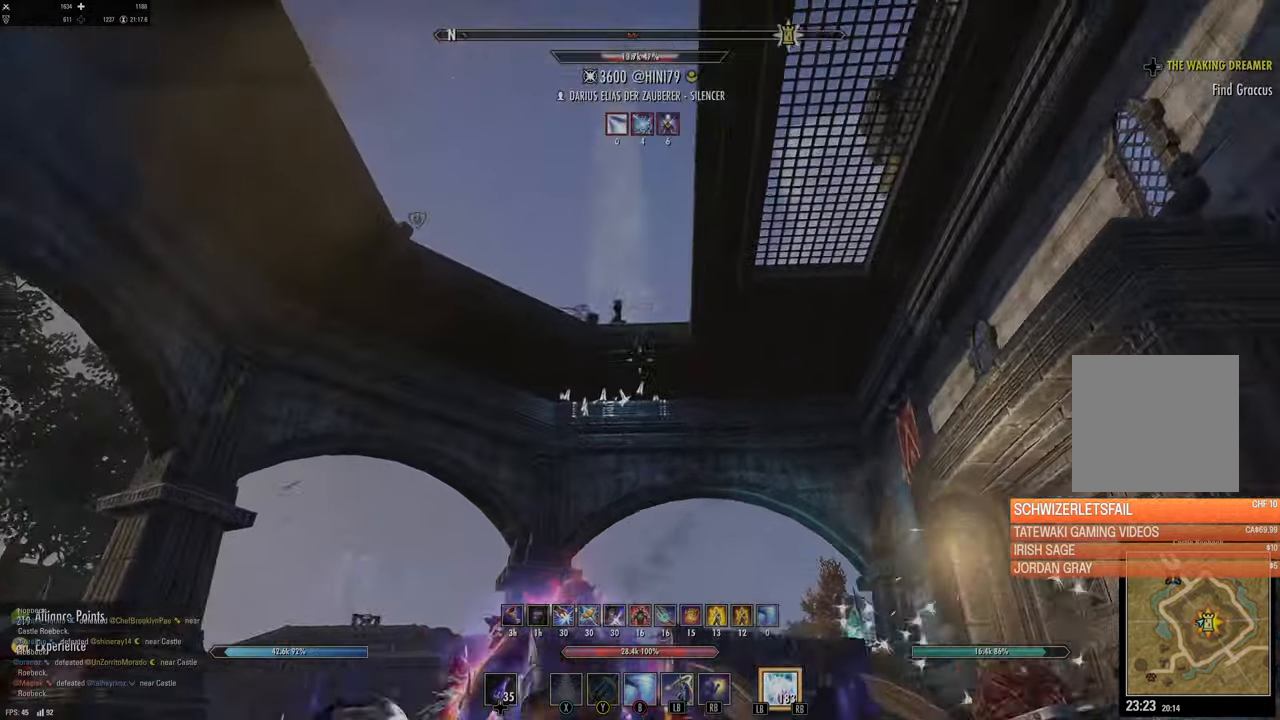
{"buttons": [], "left_stick": "up-left", "right_stick": "center", "events": [[33, "left_stick", "up-left"]]}
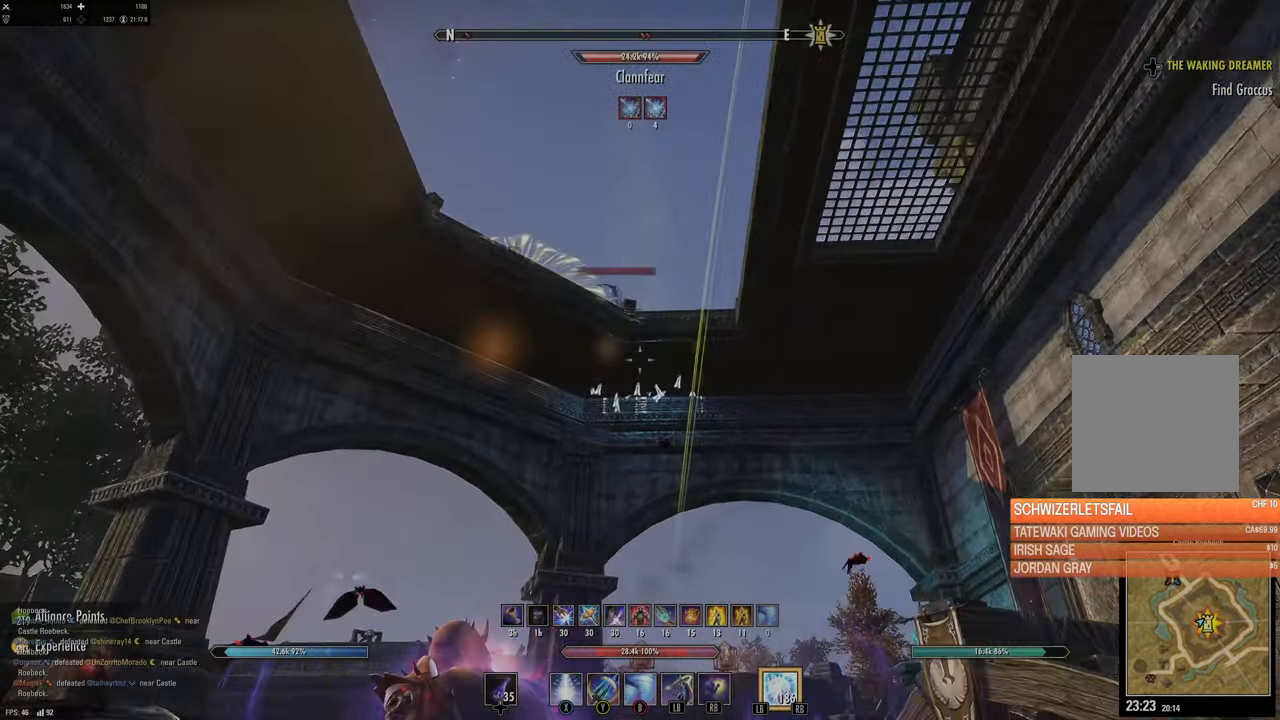
{"buttons": [], "left_stick": "up", "right_stick": "center", "events": [[50, "right_stick", "down"], [183, "right_stick", "down-left"], [333, "left_stick", "up"], [350, "right_stick", "center"]]}
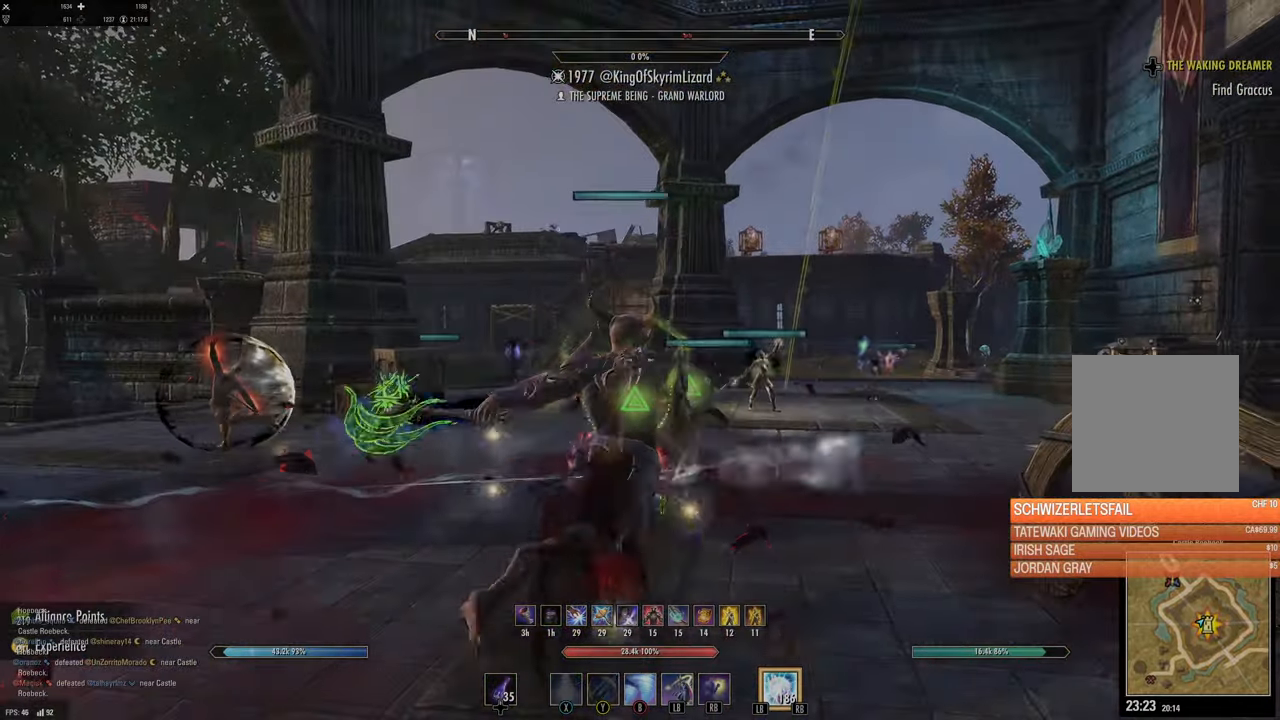
{"buttons": [], "left_stick": "up", "right_stick": "down-left", "events": [[383, "right_stick", "down"], [483, "right_stick", "down-left"]]}